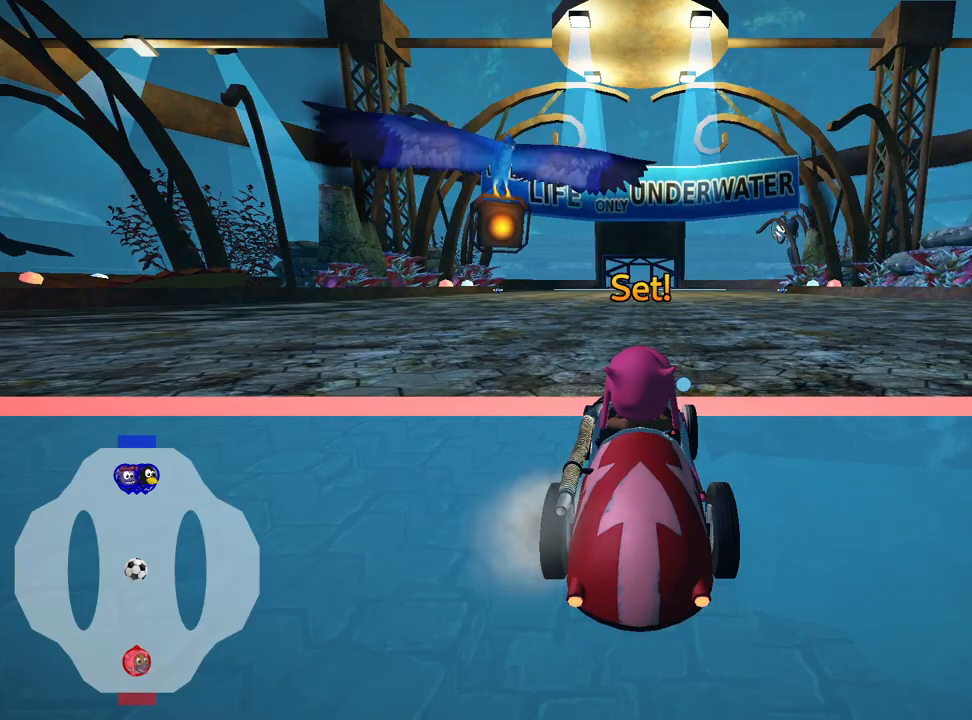
Gameplay with keyboard; each line is a JSON object with the keys held at the frame after it. "events" lists presses ("down") and releases ("up") of "down", "fire", "left", "look", "nitro", "right", "skid" and "up" between this image and that frame as [ms after this image, input, new state], when the widget could be followed in between. No other keys are recorded. Mouse input is not recorded. Key names are as the overlay labels them; some are game actions (e.g. jump) rather than physical keys.
{"keys": ["up"], "events": [[50, "up", "down"]]}
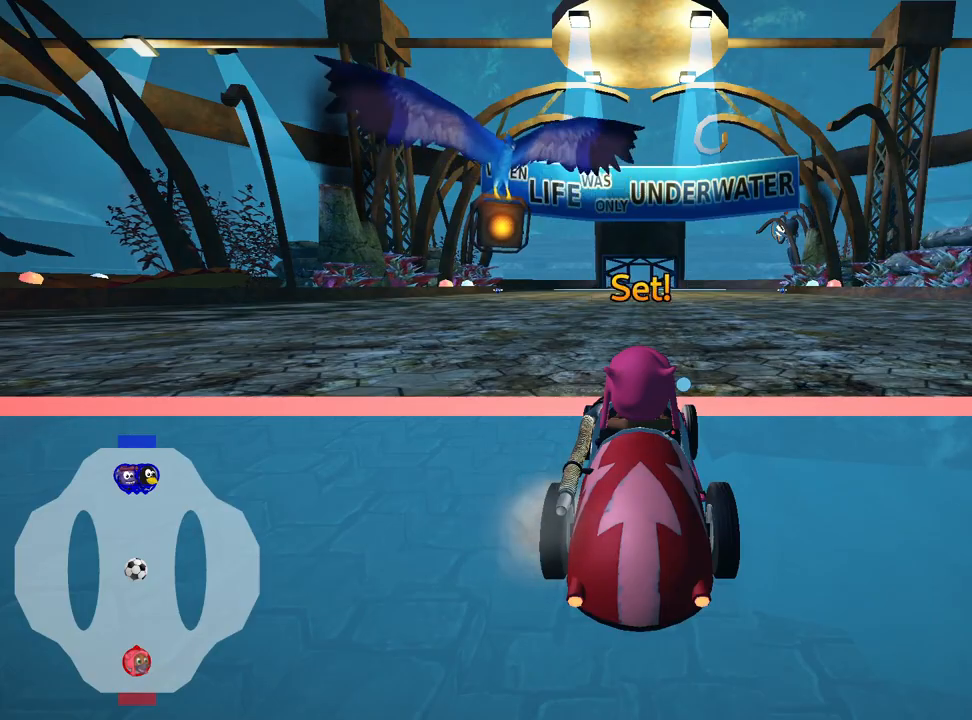
{"keys": ["up"], "events": []}
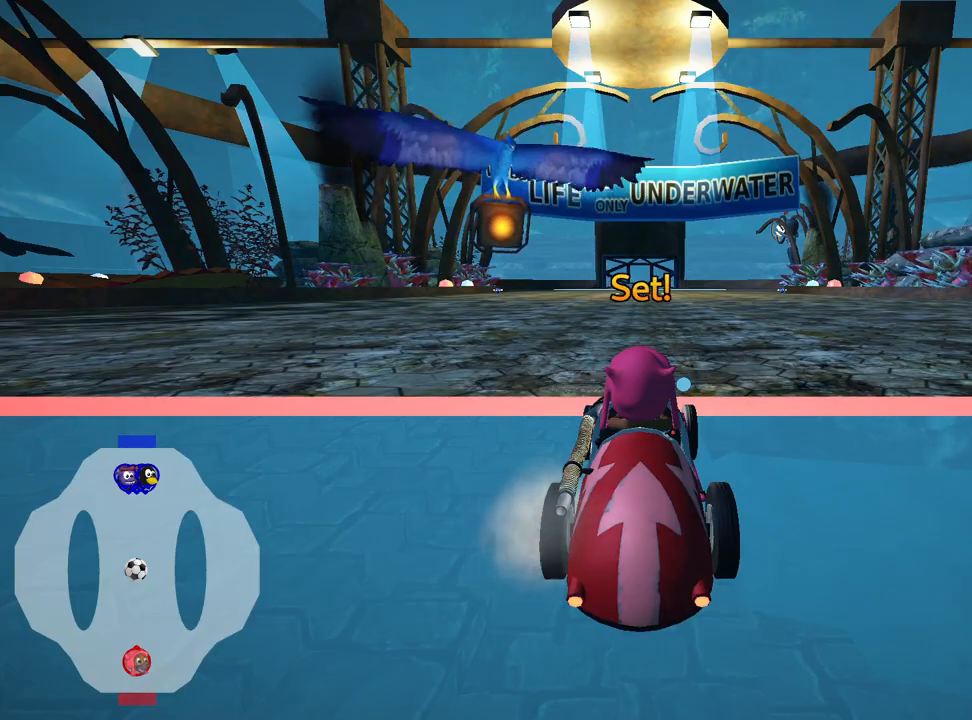
{"keys": ["up"], "events": []}
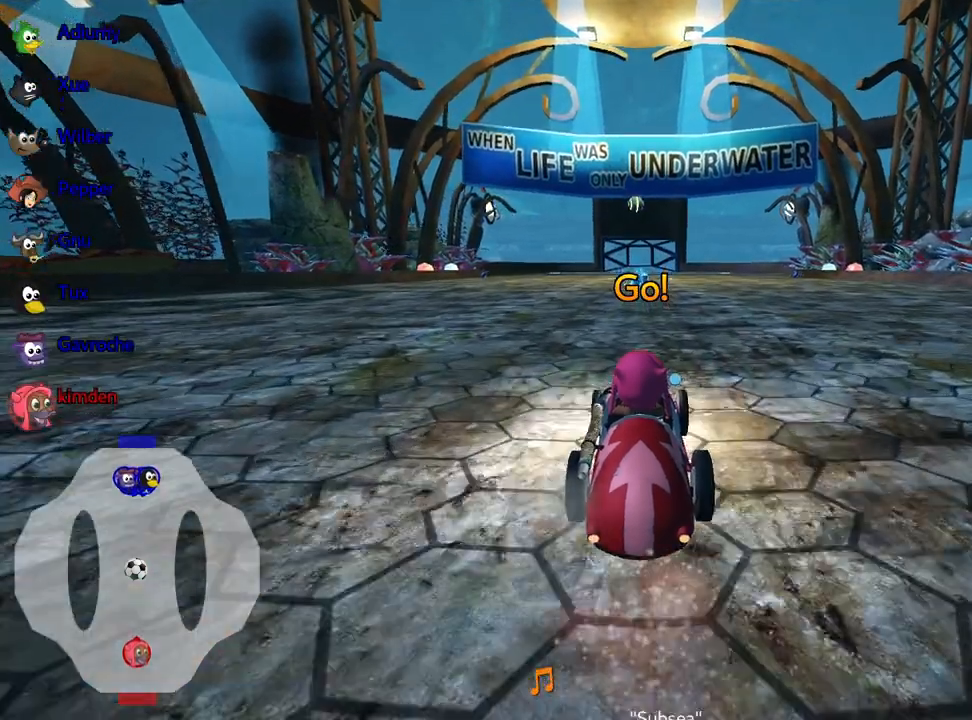
{"keys": ["up"], "events": []}
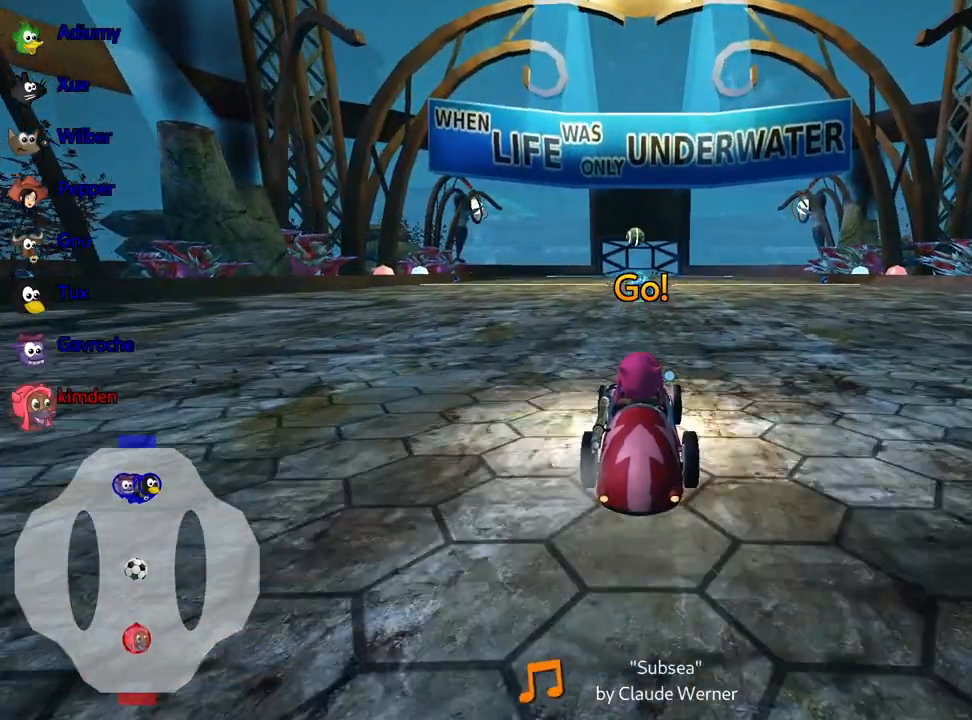
{"keys": ["up"], "events": []}
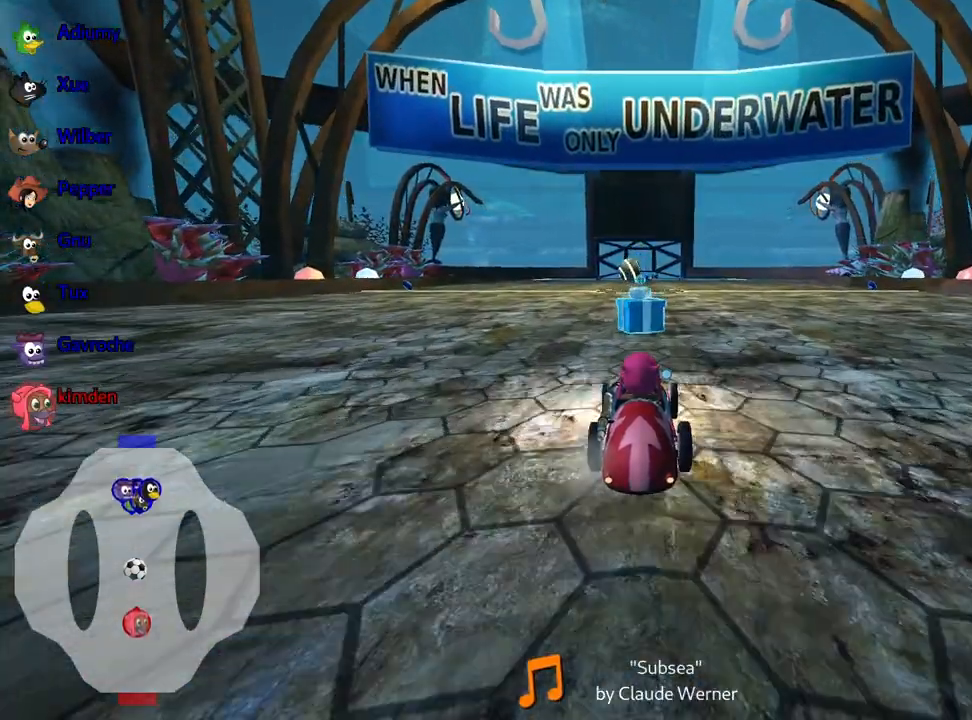
{"keys": ["up"], "events": [[334, "left", "down"], [500, "left", "up"]]}
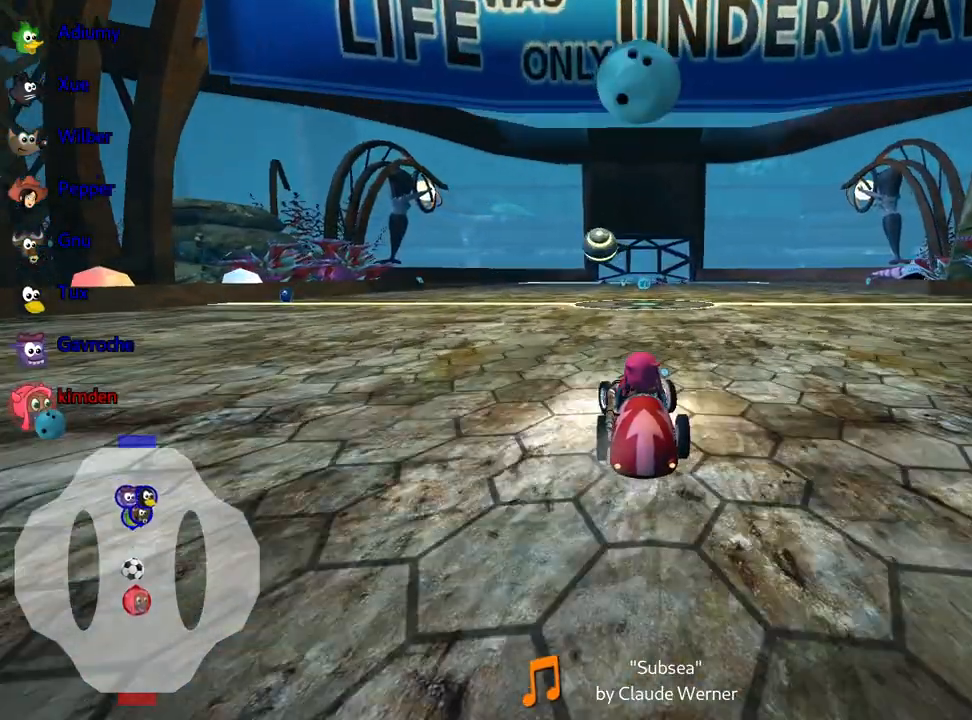
{"keys": ["up"], "events": [[200, "left", "down"], [350, "left", "up"]]}
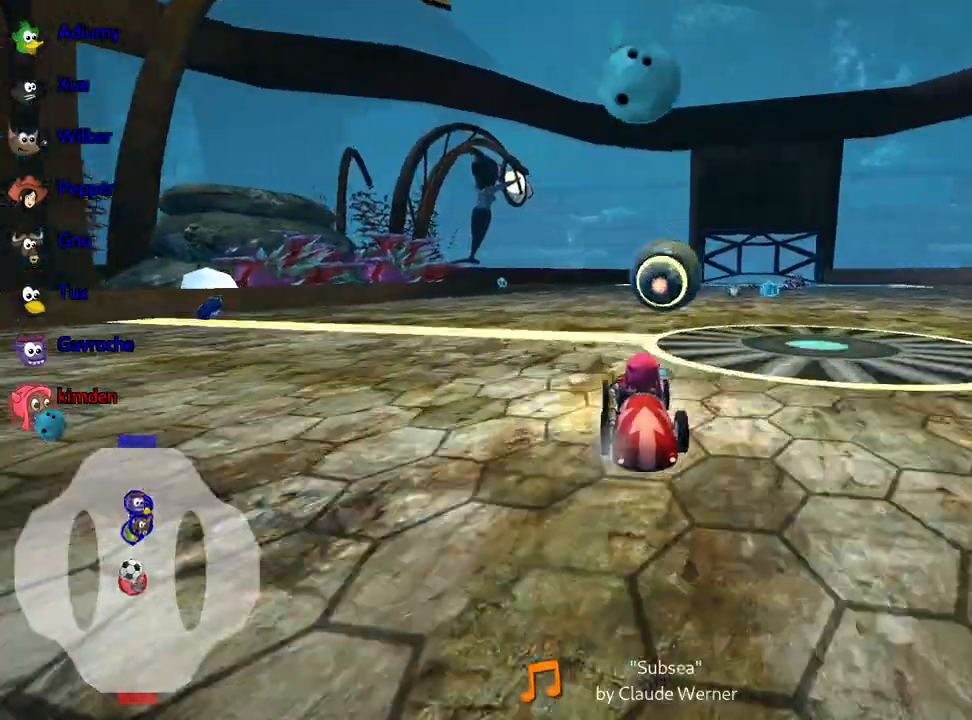
{"keys": [], "events": [[50, "fire", "down"], [67, "right", "down"], [234, "fire", "up"], [267, "right", "up"], [317, "up", "up"]]}
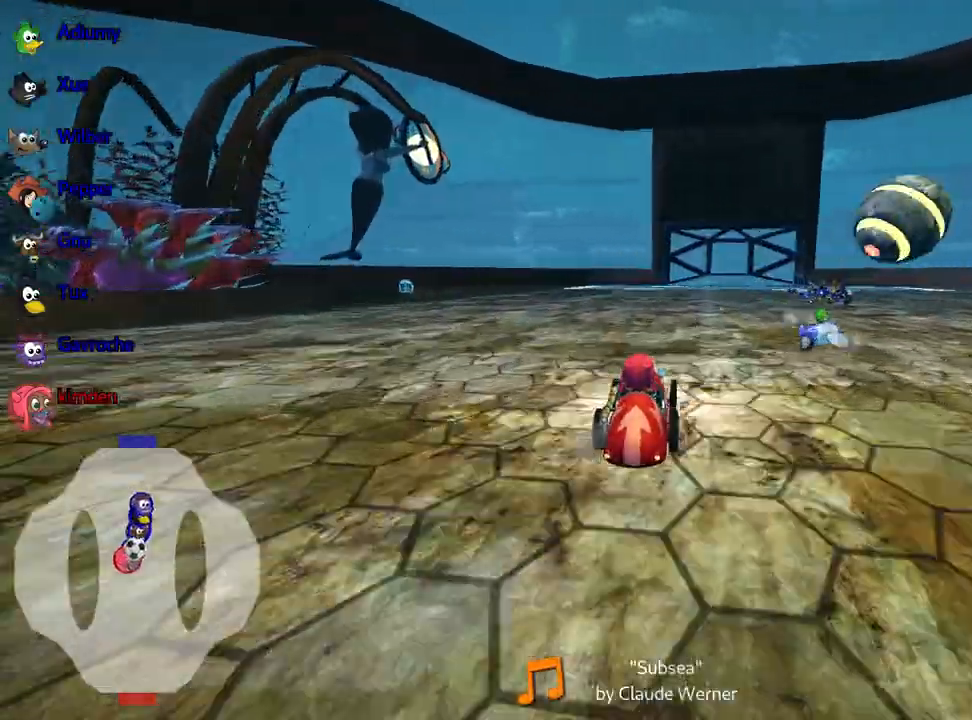
{"keys": [], "events": [[34, "right", "down"], [350, "right", "up"]]}
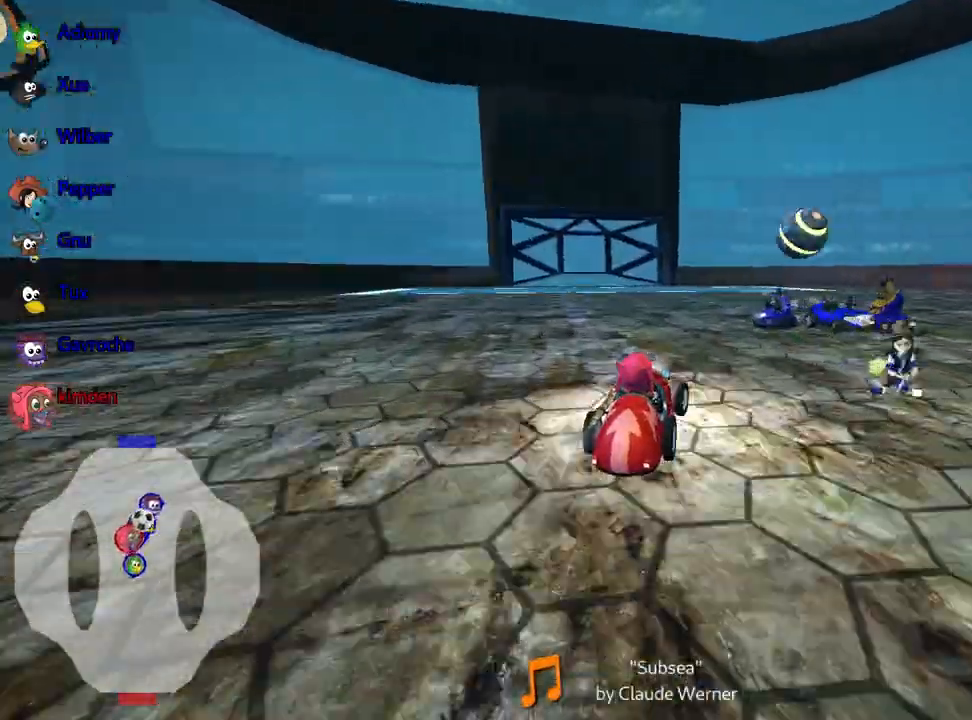
{"keys": ["right", "up"], "events": [[134, "right", "down"], [167, "up", "down"]]}
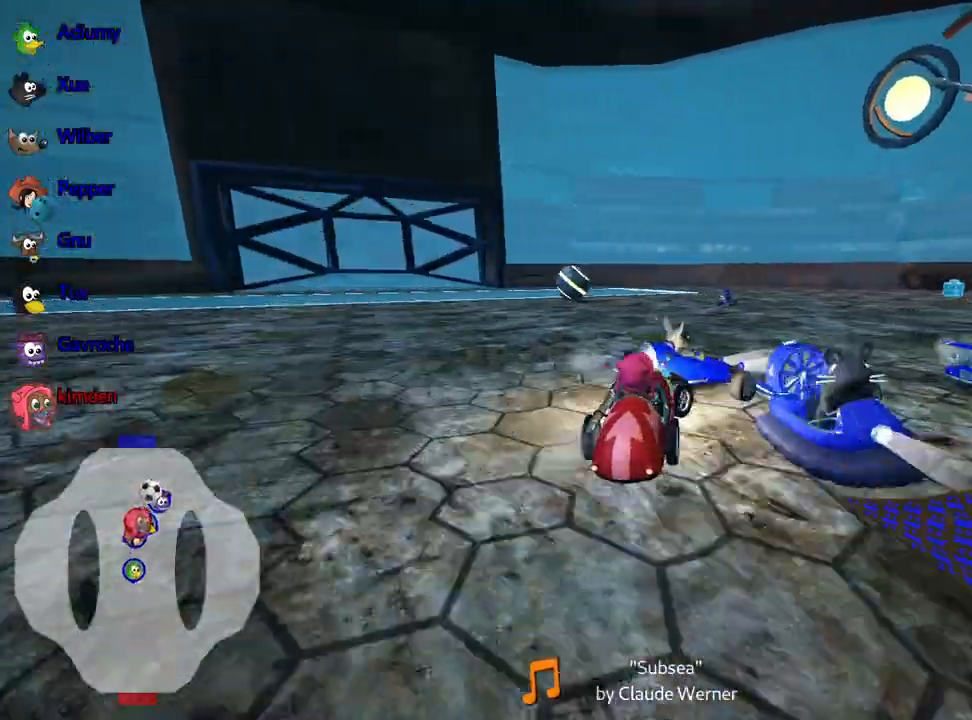
{"keys": ["up"], "events": [[234, "right", "up"]]}
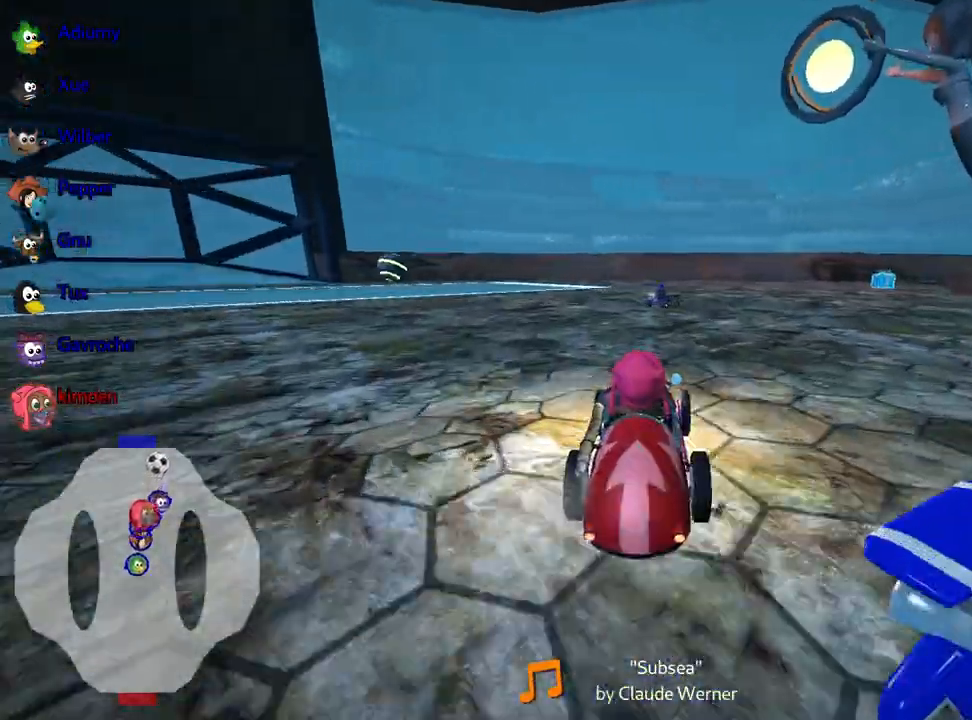
{"keys": ["left", "up"], "events": [[250, "left", "down"]]}
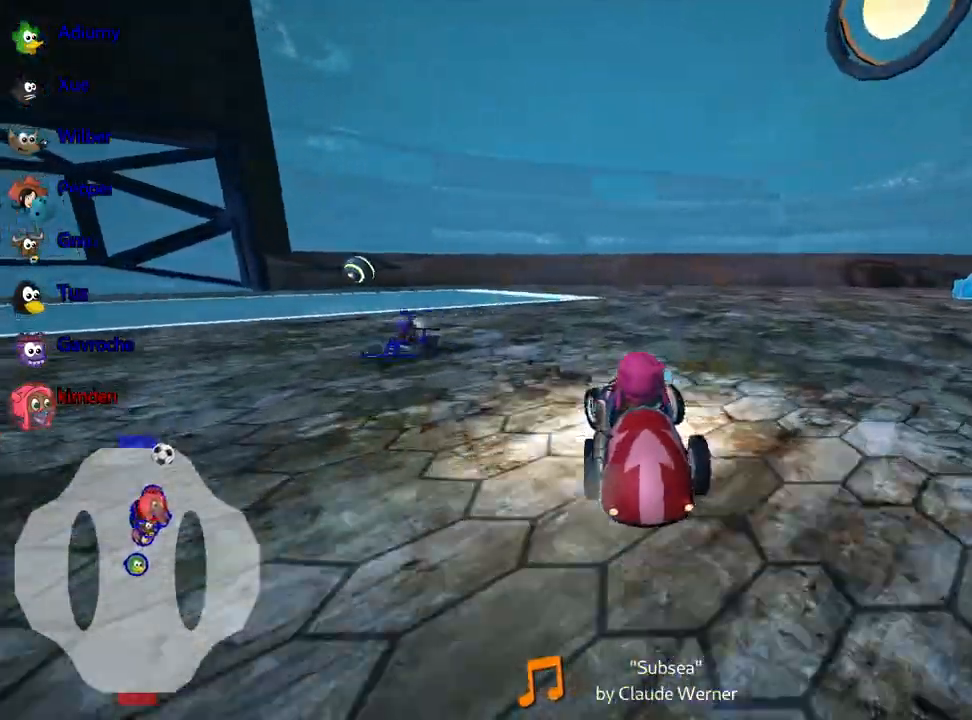
{"keys": ["up"], "events": [[67, "left", "up"]]}
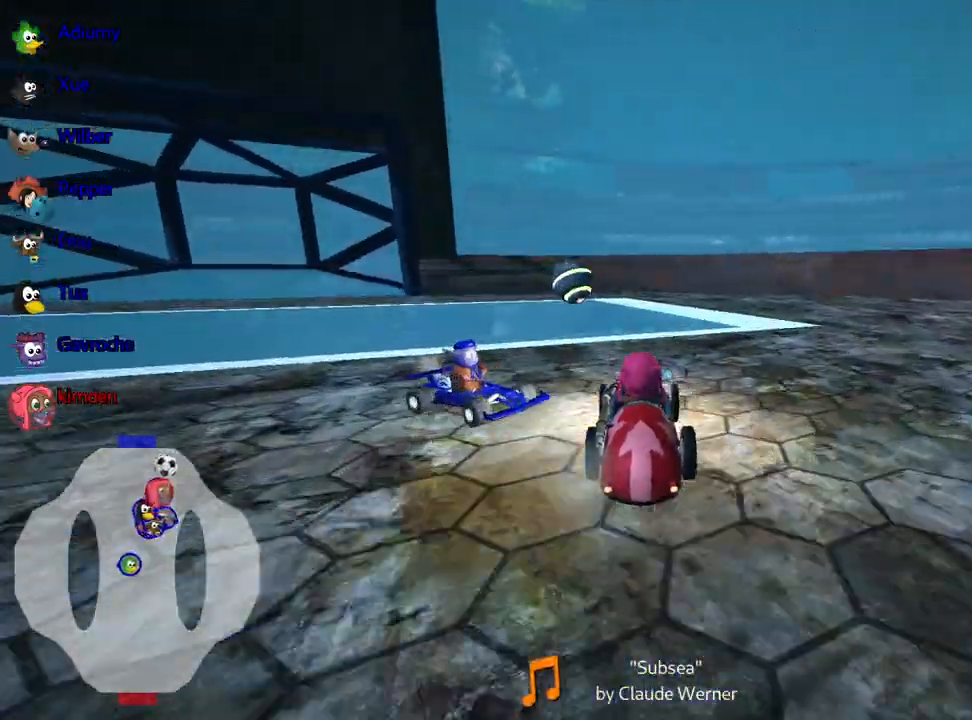
{"keys": ["right", "up"], "events": [[50, "right", "down"], [200, "right", "up"], [334, "right", "down"]]}
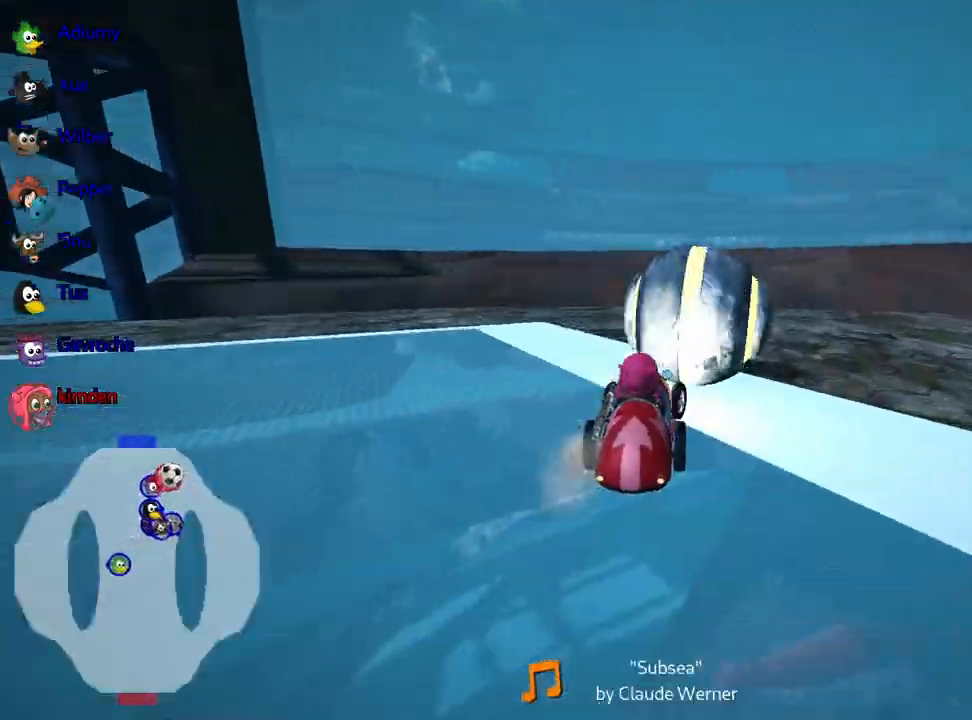
{"keys": ["left", "up"], "events": [[400, "right", "up"], [417, "left", "down"]]}
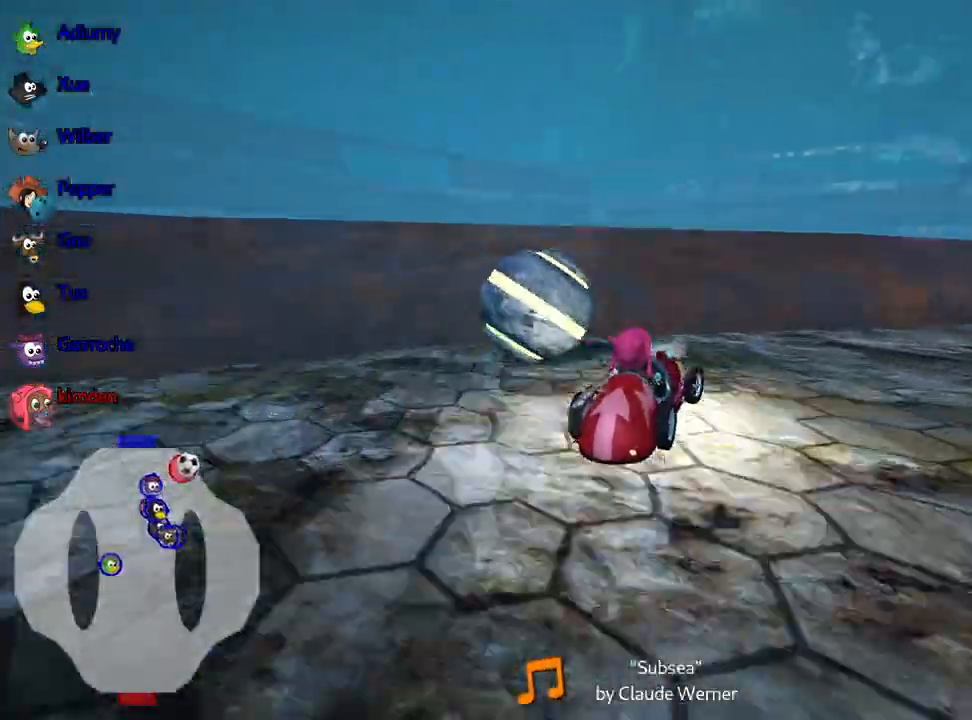
{"keys": ["down", "left"], "events": [[167, "up", "up"], [284, "down", "down"]]}
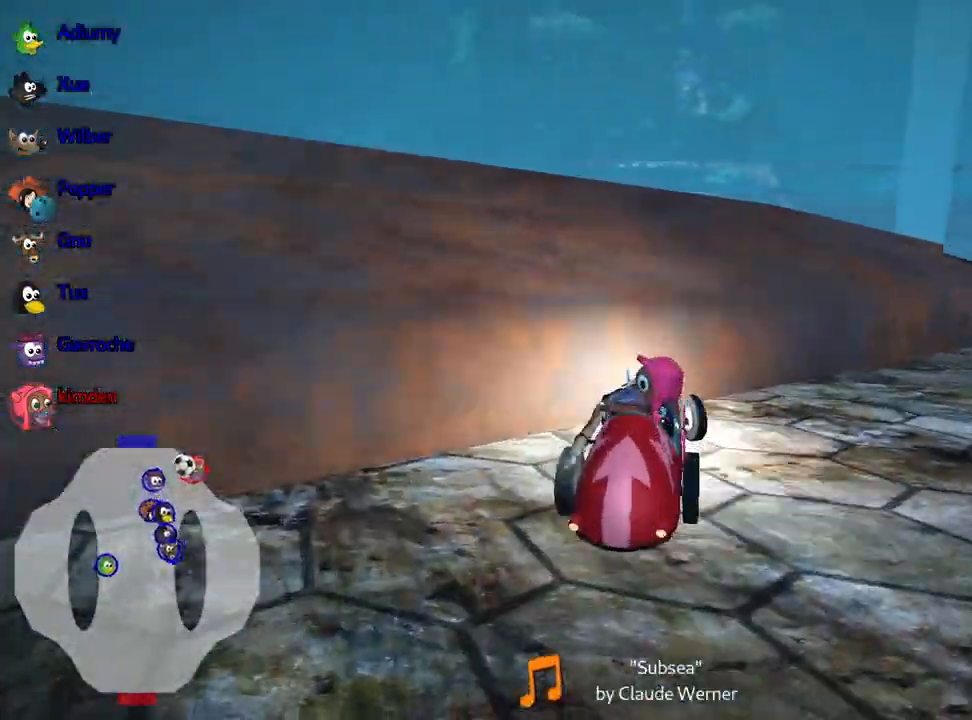
{"keys": ["left", "up"], "events": [[284, "down", "up"], [317, "left", "up"], [350, "up", "down"], [484, "left", "down"]]}
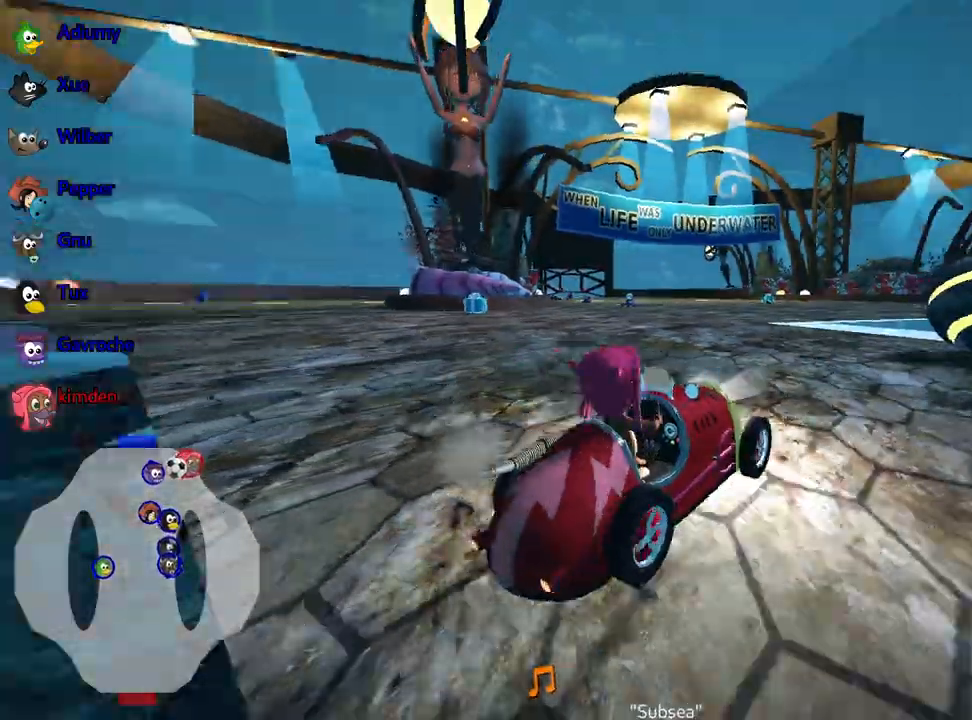
{"keys": ["left", "up"], "events": [[250, "nitro", "down"], [434, "nitro", "up"]]}
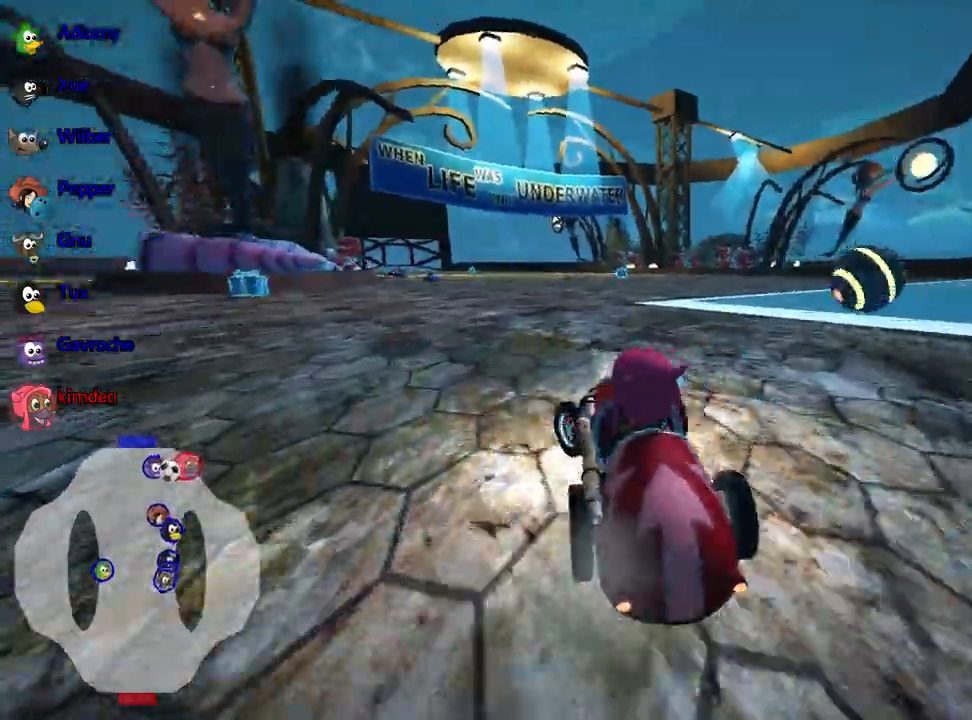
{"keys": ["up"], "events": [[484, "left", "up"]]}
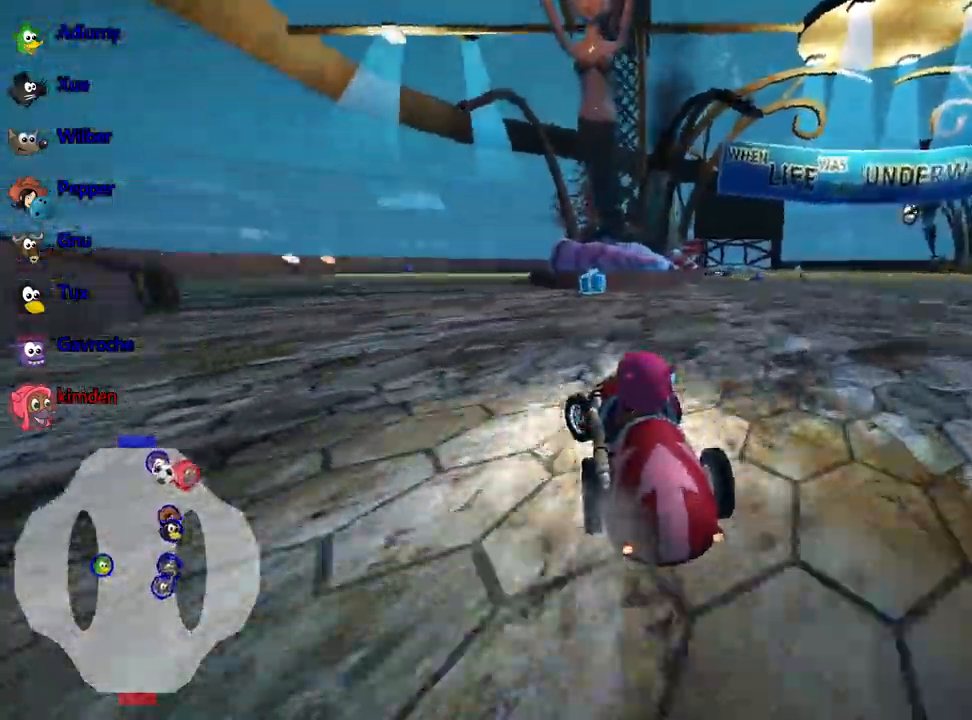
{"keys": ["left", "up"], "events": [[250, "right", "down"], [400, "right", "up"], [450, "left", "down"]]}
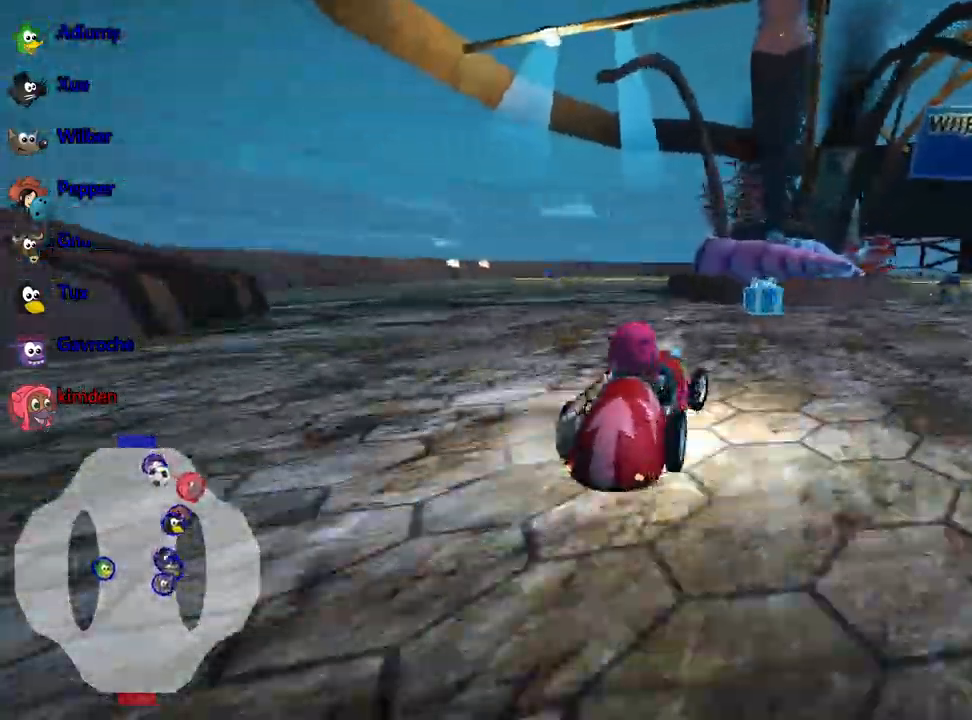
{"keys": ["right", "up"], "events": [[100, "left", "up"], [117, "right", "down"]]}
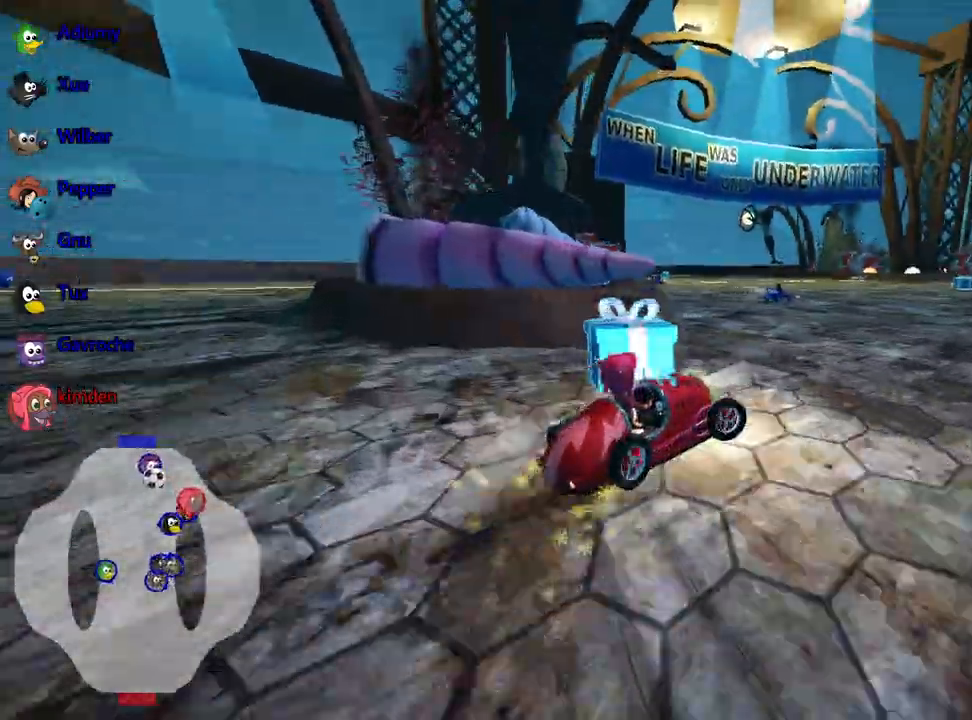
{"keys": ["right"], "events": [[317, "up", "up"]]}
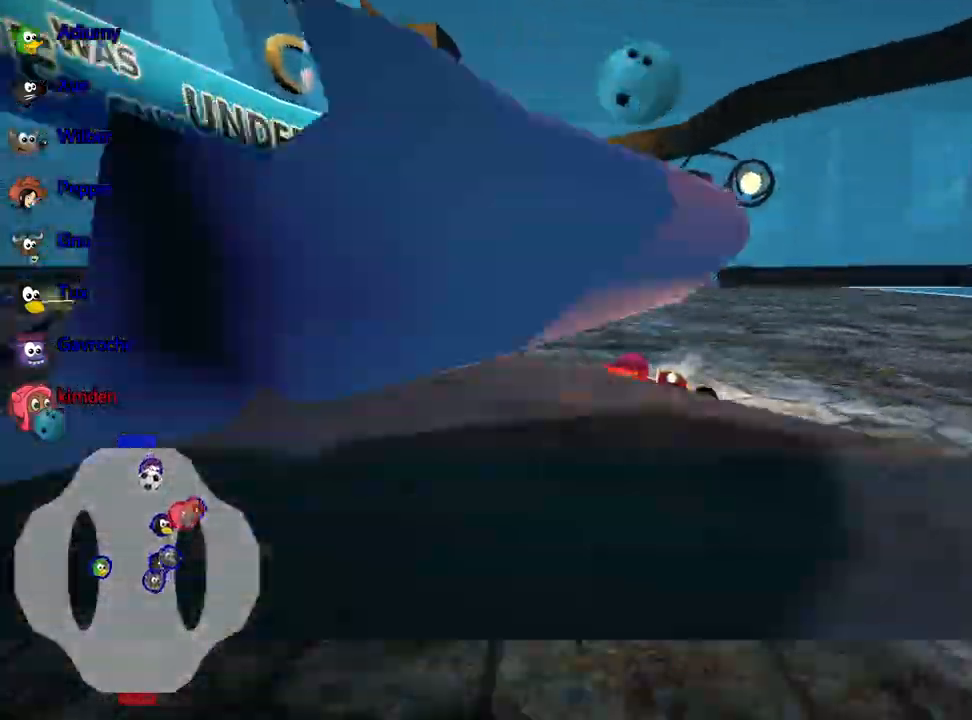
{"keys": [], "events": [[450, "right", "up"]]}
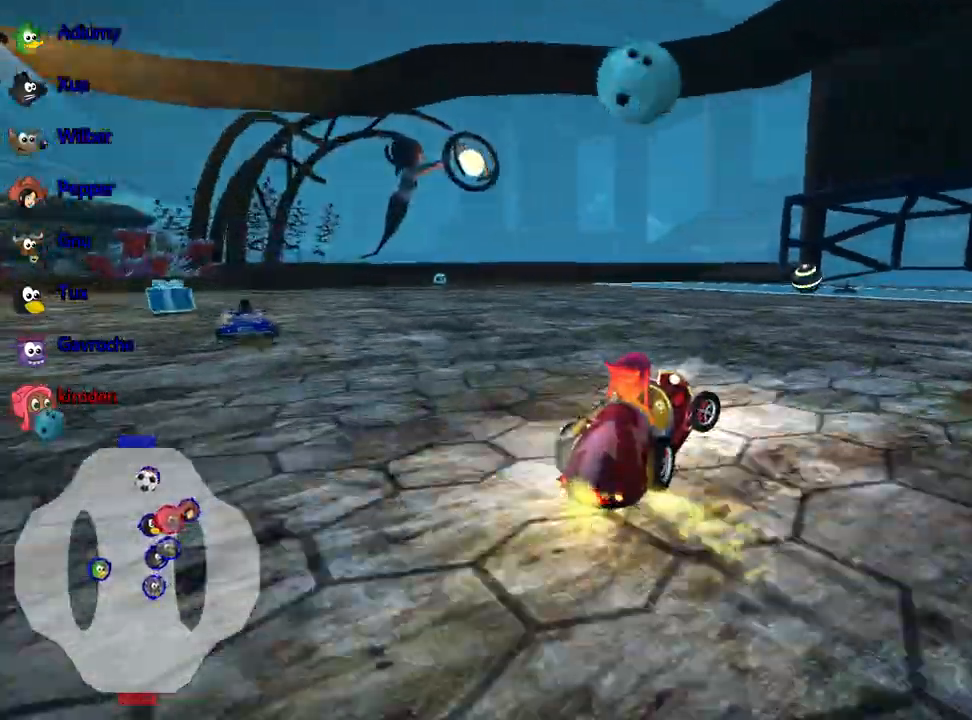
{"keys": ["left", "up"], "events": [[484, "left", "down"], [500, "up", "down"]]}
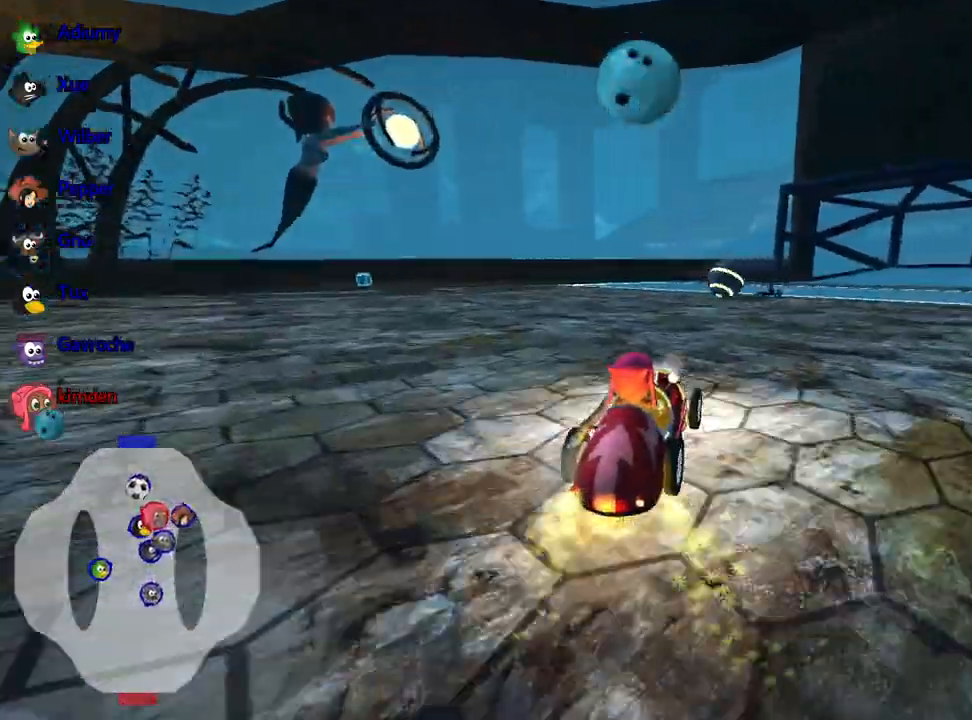
{"keys": ["left", "up"], "events": []}
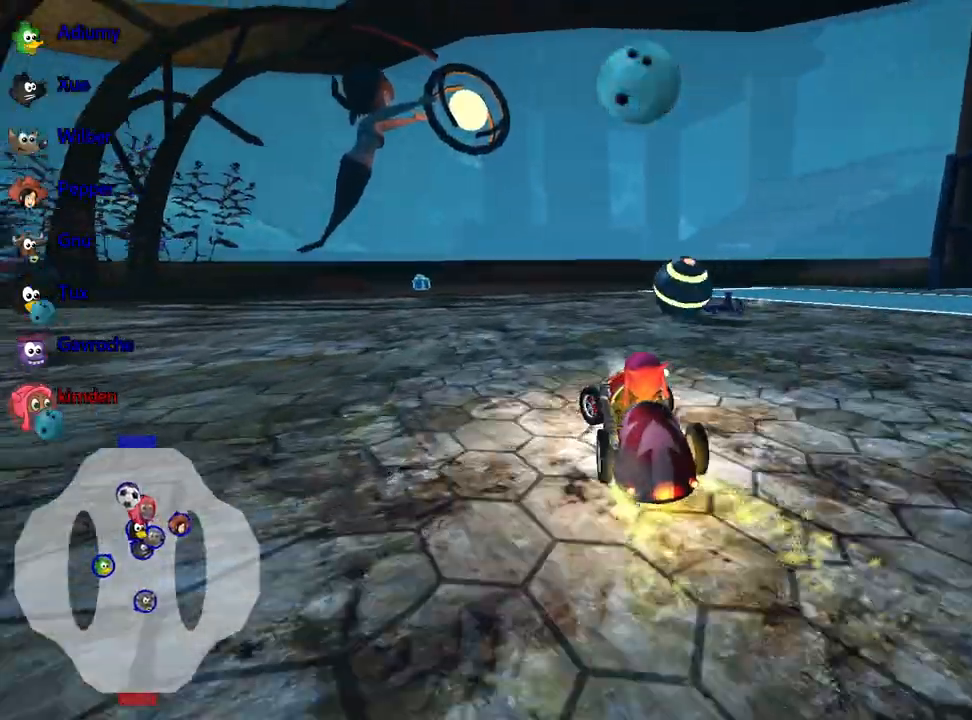
{"keys": ["up"], "events": [[200, "left", "up"]]}
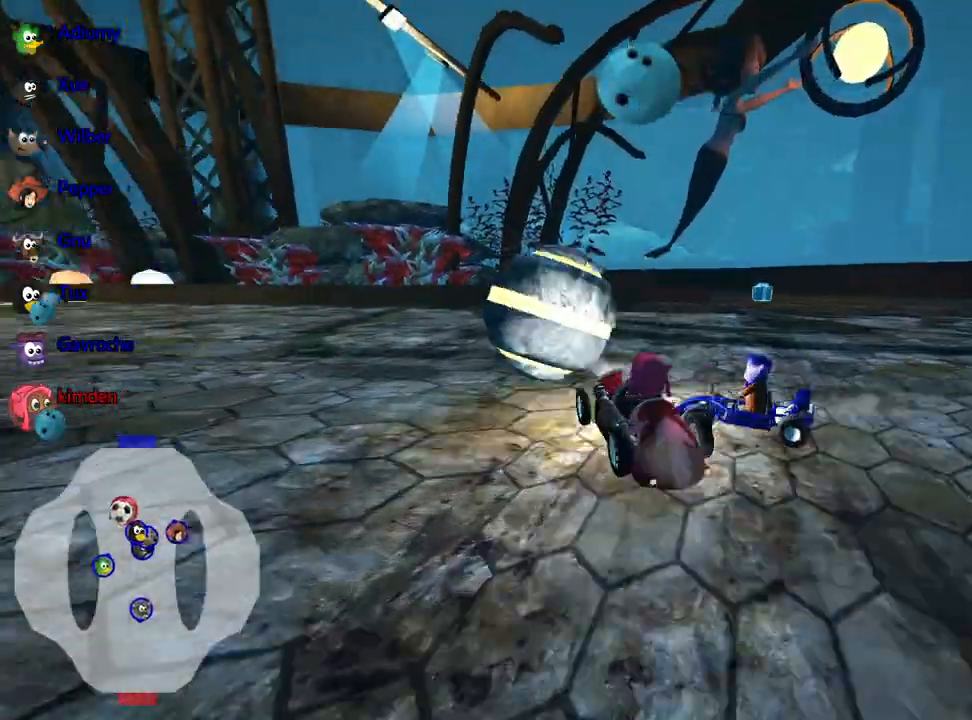
{"keys": ["up"], "events": [[200, "left", "down"], [384, "left", "up"]]}
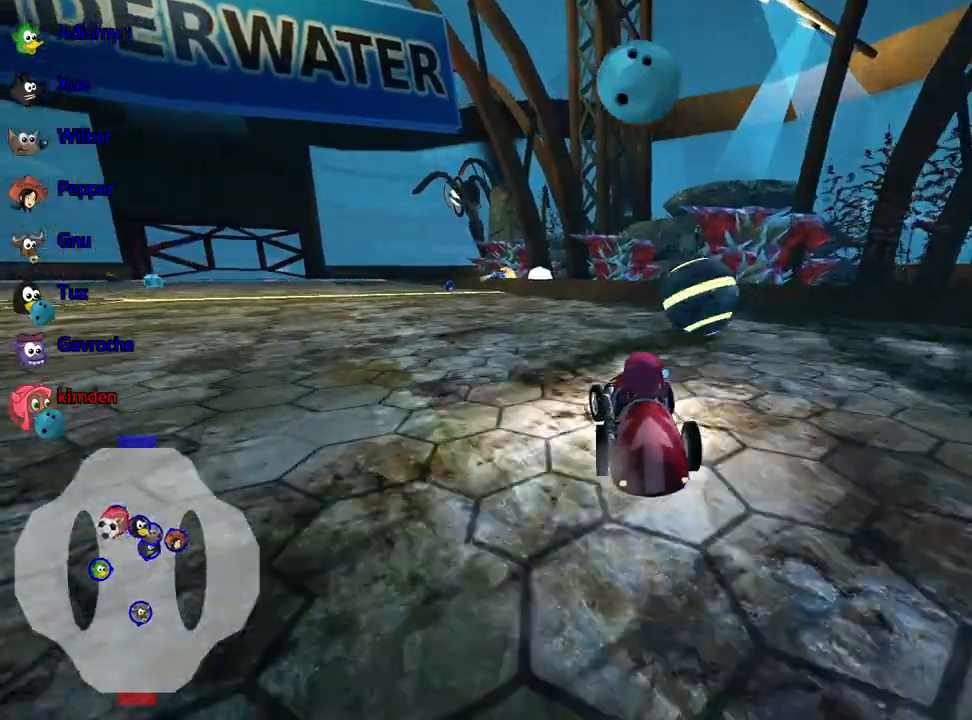
{"keys": ["up"], "events": [[50, "left", "down"], [417, "left", "up"]]}
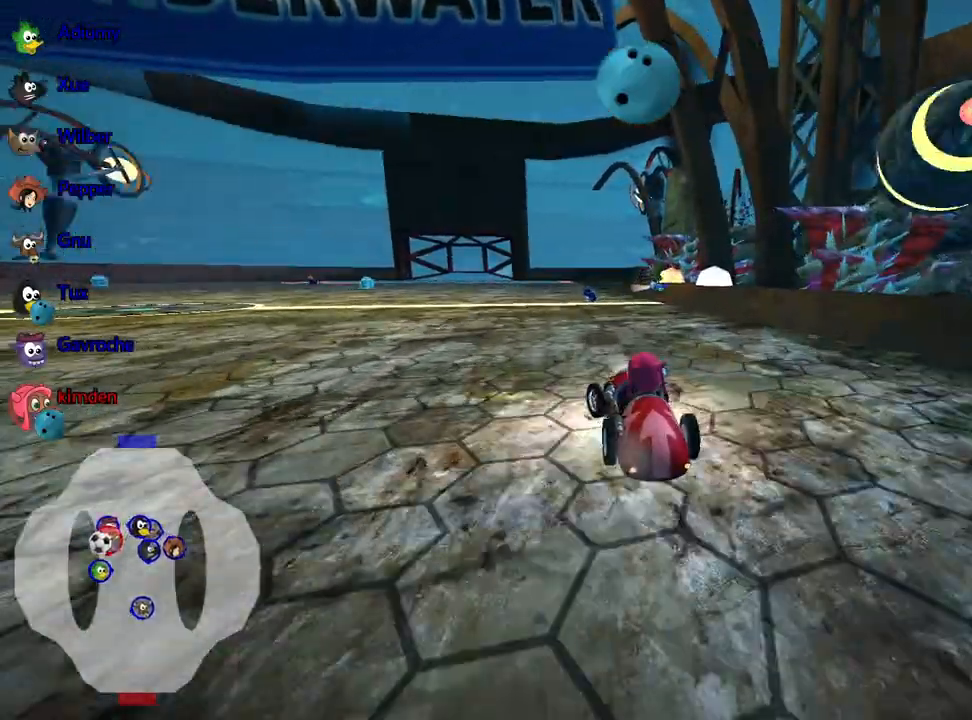
{"keys": ["left", "up"], "events": [[300, "left", "down"]]}
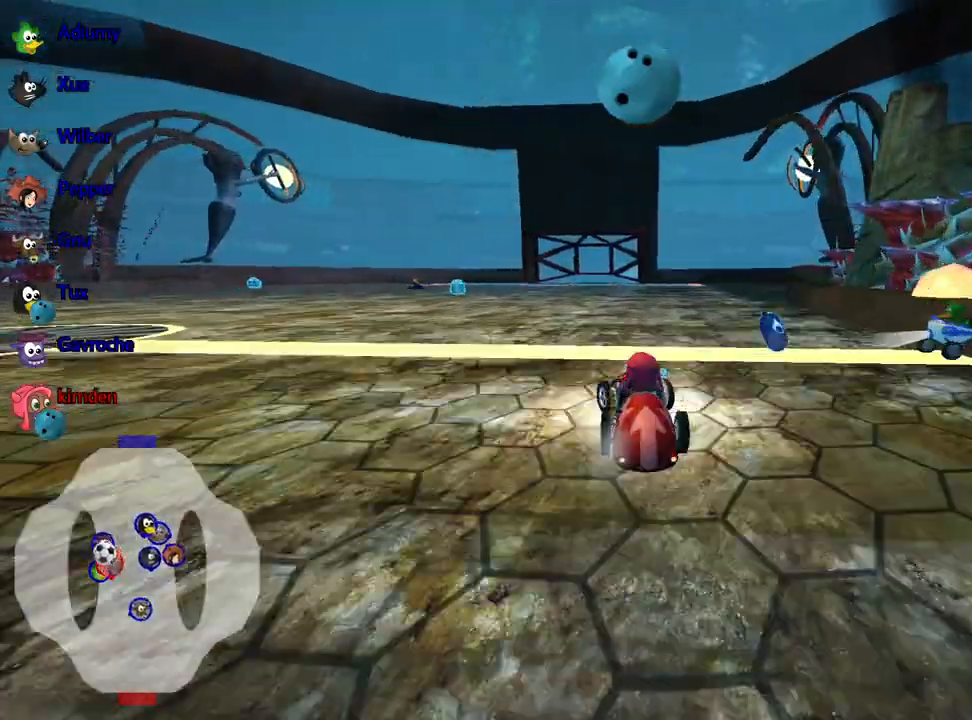
{"keys": ["right", "up"], "events": [[67, "left", "up"], [184, "right", "down"]]}
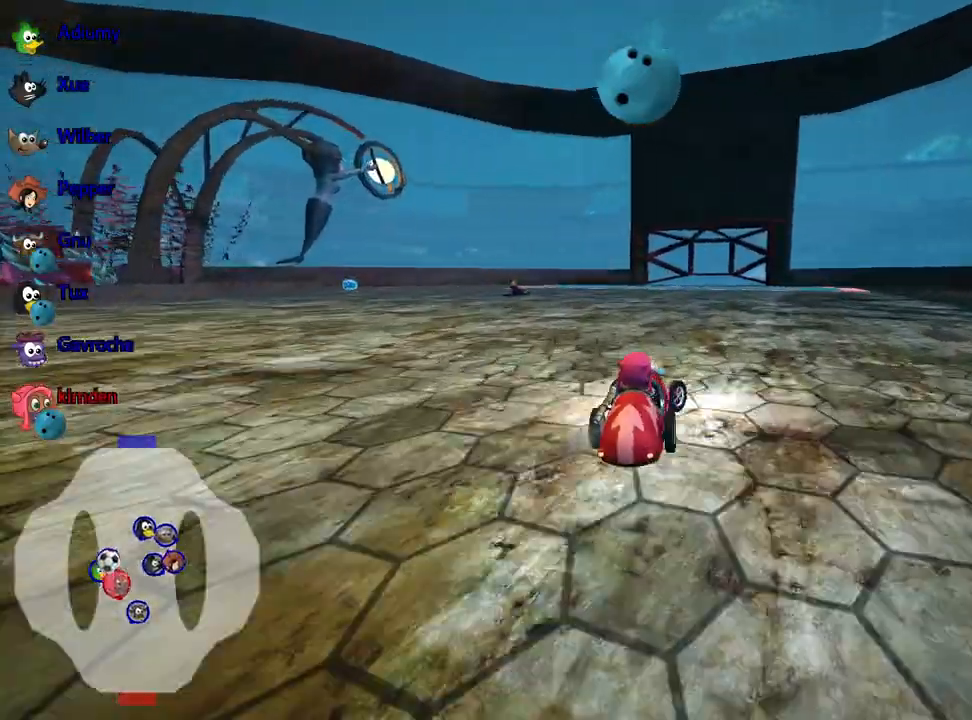
{"keys": [], "events": [[17, "right", "up"], [500, "up", "up"]]}